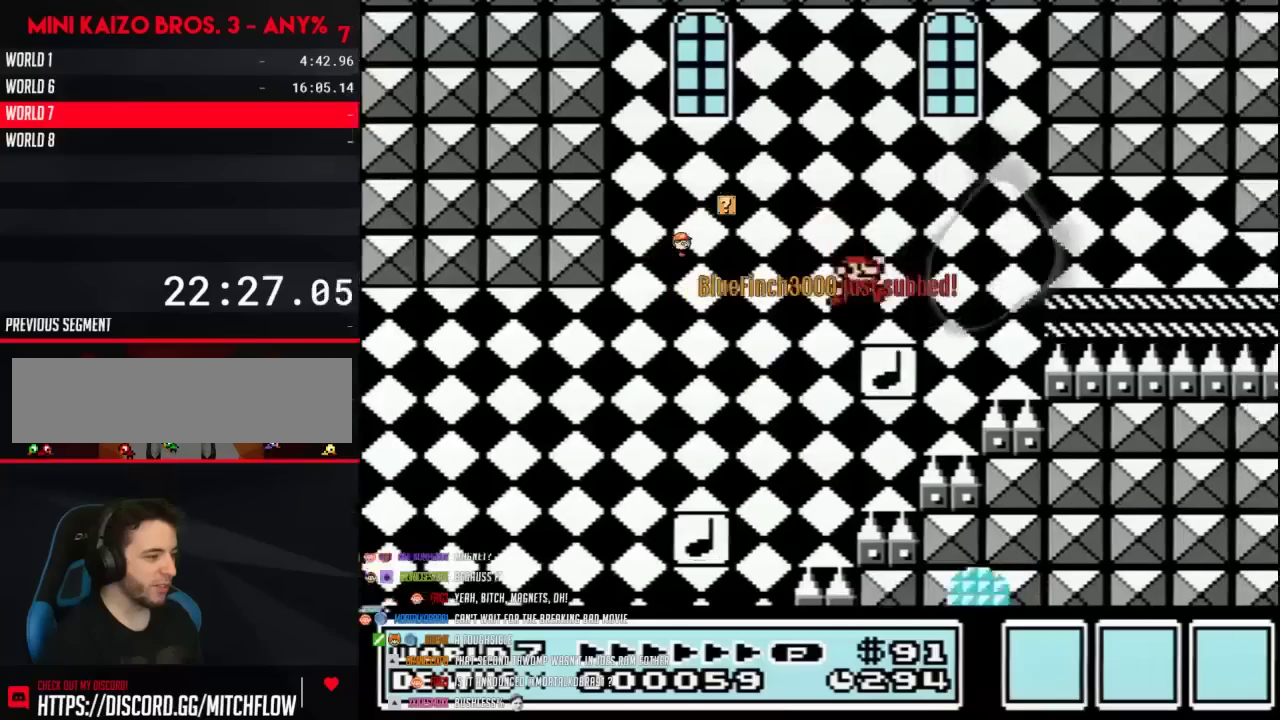
Gameplay with a controller (Nintendo layout); each line is a JSON object with the inputs held at the frame after it. "events" lists button and stick changes between this image and that frame as [ms after this image, input, new state], when the widget could be followed in between. Not read: L3 R3.
{"buttons": ["B", "DPAD_RIGHT"], "events": []}
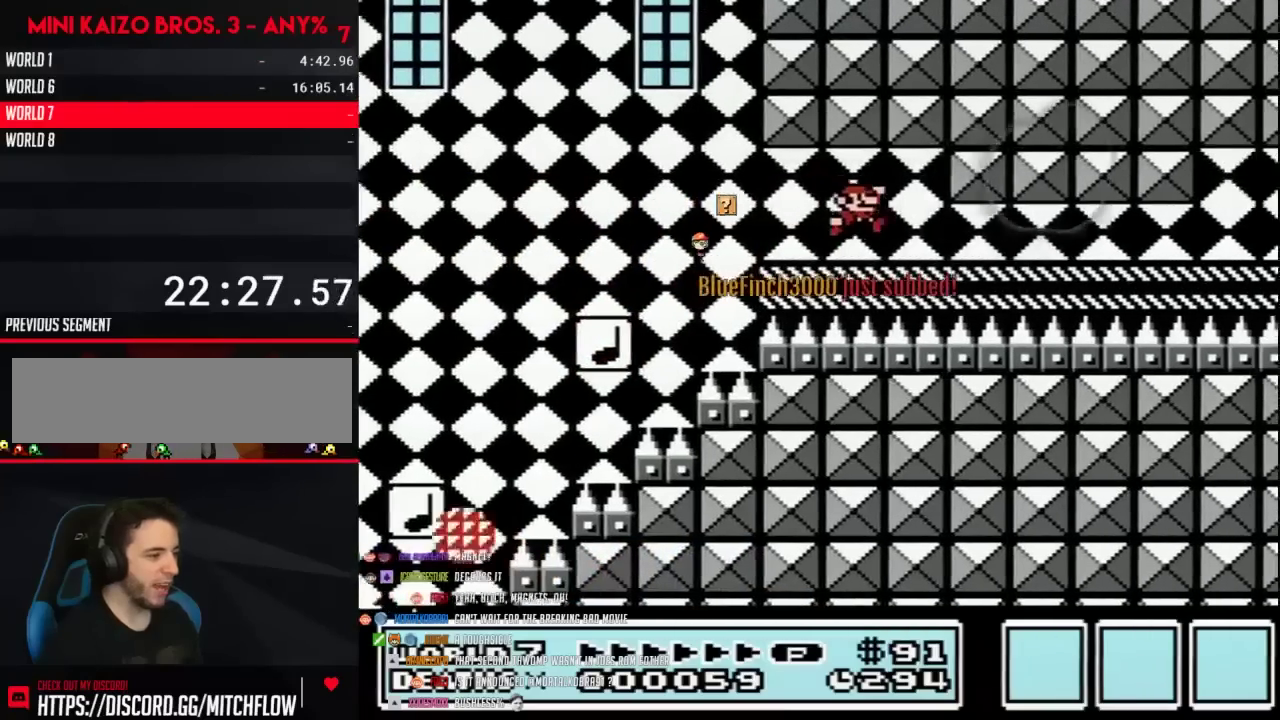
{"buttons": ["A", "B", "DPAD_RIGHT"], "events": [[317, "A", "down"], [417, "A", "up"], [483, "A", "down"]]}
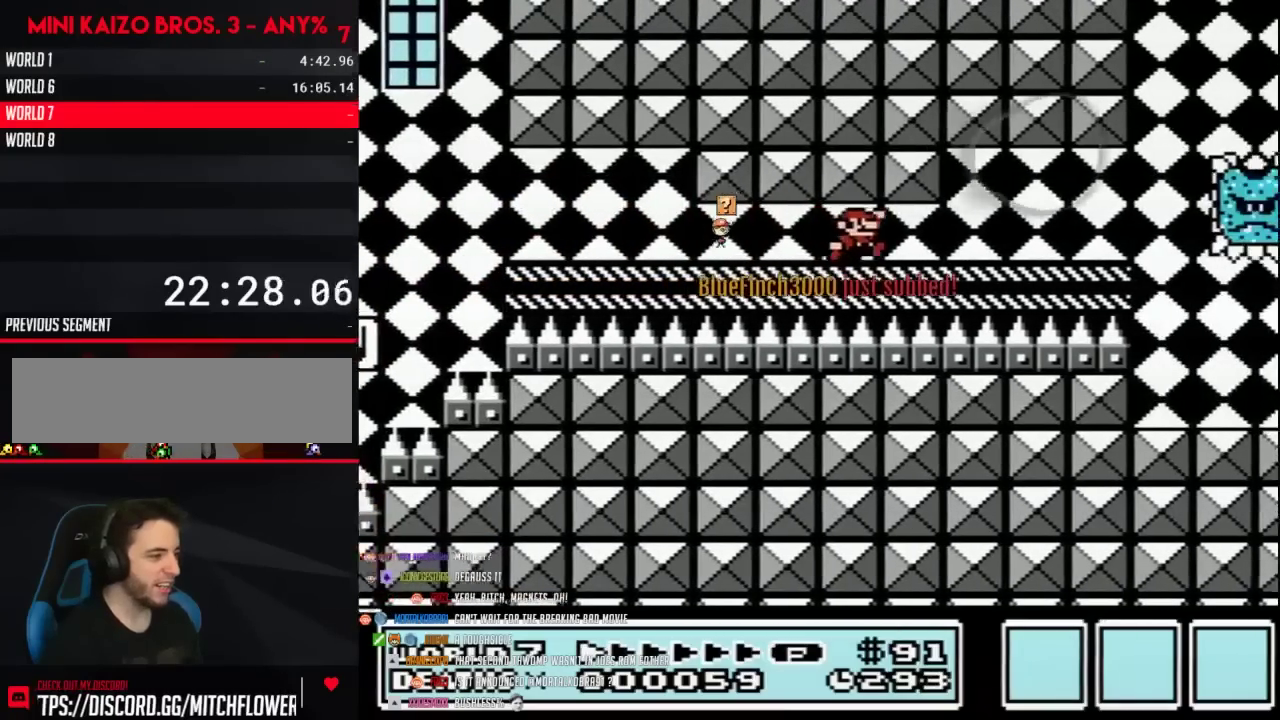
{"buttons": ["B", "DPAD_LEFT"], "events": [[67, "A", "up"], [167, "A", "down"], [217, "DPAD_RIGHT", "up"], [250, "A", "up"], [250, "DPAD_LEFT", "down"]]}
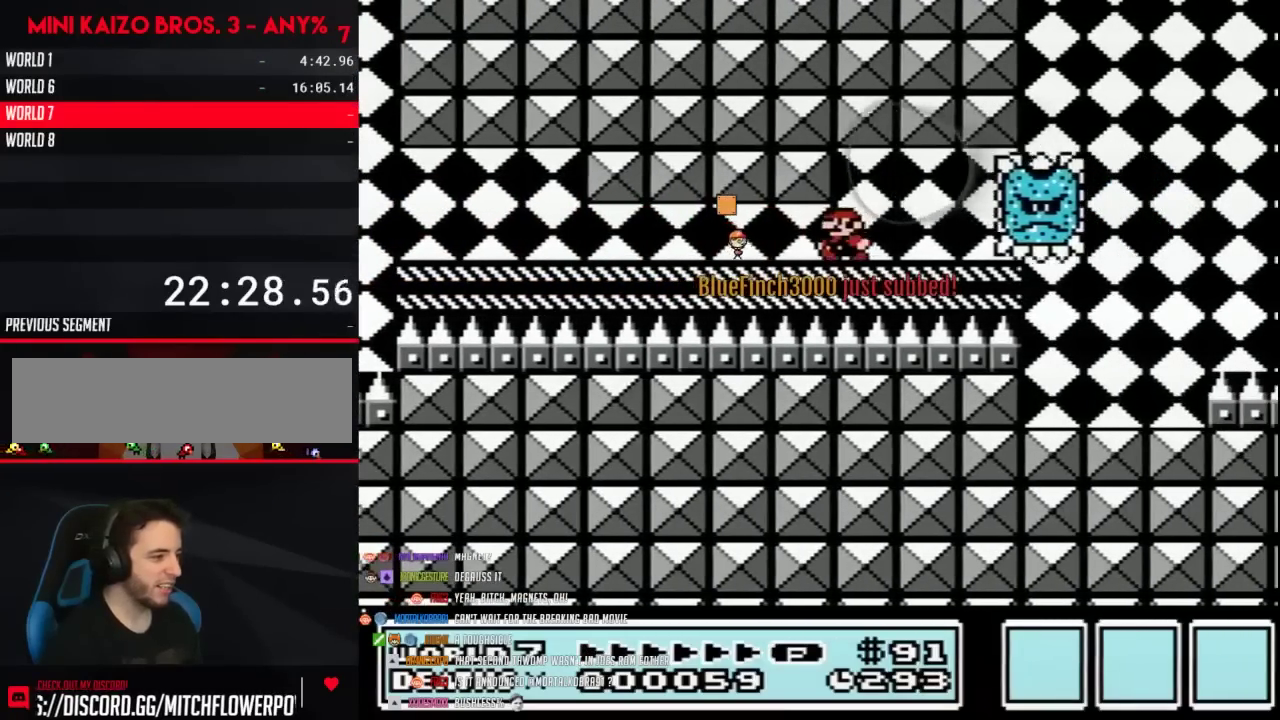
{"buttons": ["B"], "events": [[283, "DPAD_LEFT", "up"], [417, "DPAD_RIGHT", "down"], [500, "DPAD_RIGHT", "up"]]}
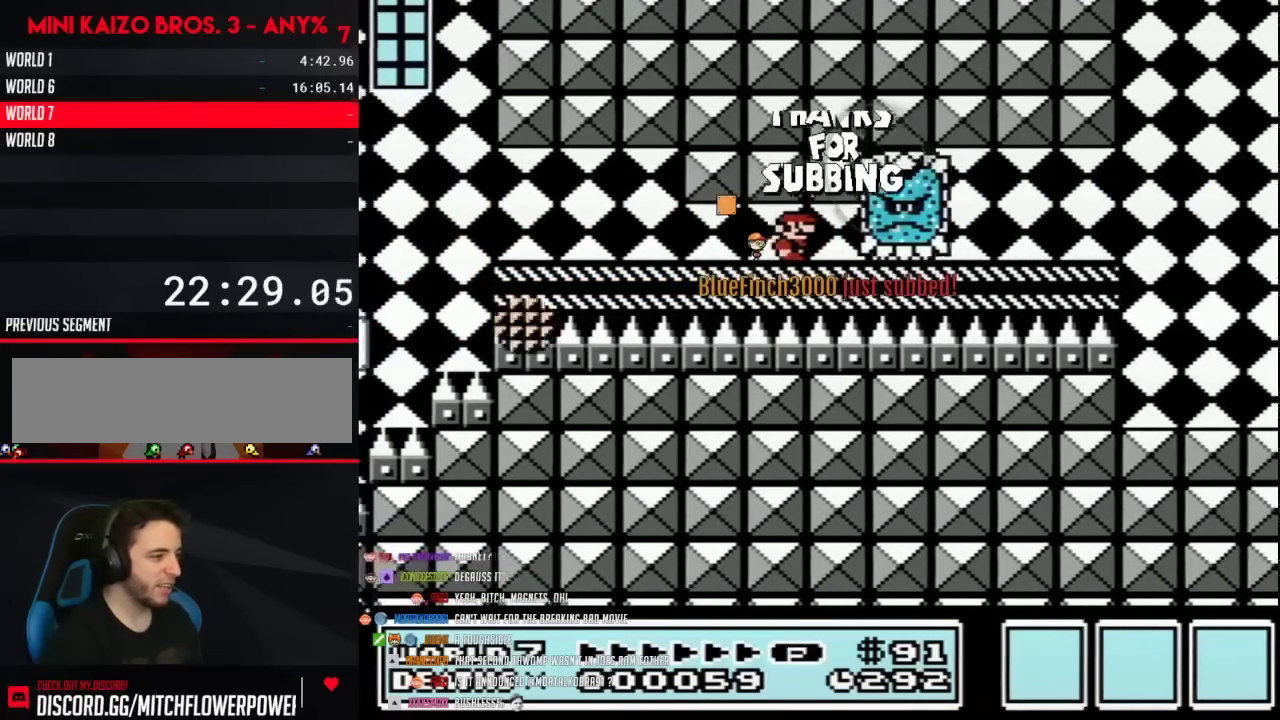
{"buttons": ["B", "DPAD_RIGHT"], "events": [[483, "DPAD_RIGHT", "down"]]}
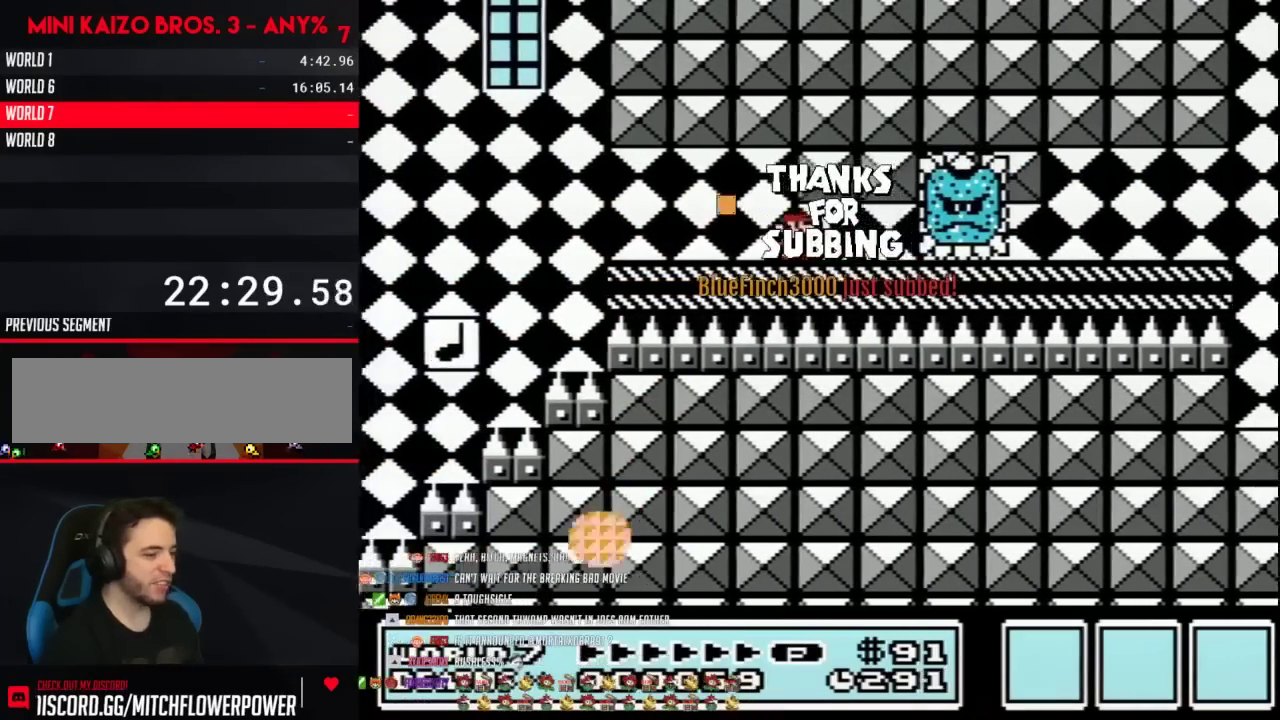
{"buttons": ["B", "DPAD_RIGHT"], "events": [[233, "DPAD_RIGHT", "up"], [433, "DPAD_RIGHT", "down"]]}
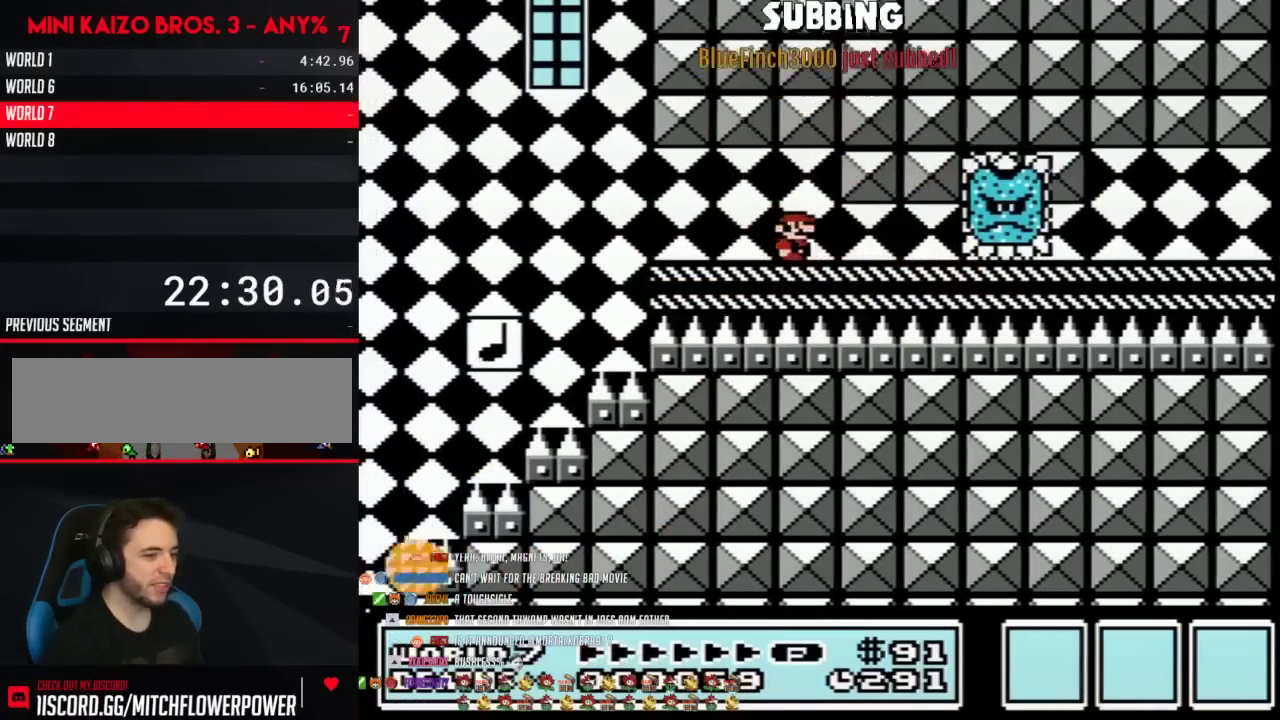
{"buttons": ["B", "DPAD_RIGHT"], "events": [[183, "DPAD_RIGHT", "up"], [367, "DPAD_RIGHT", "down"]]}
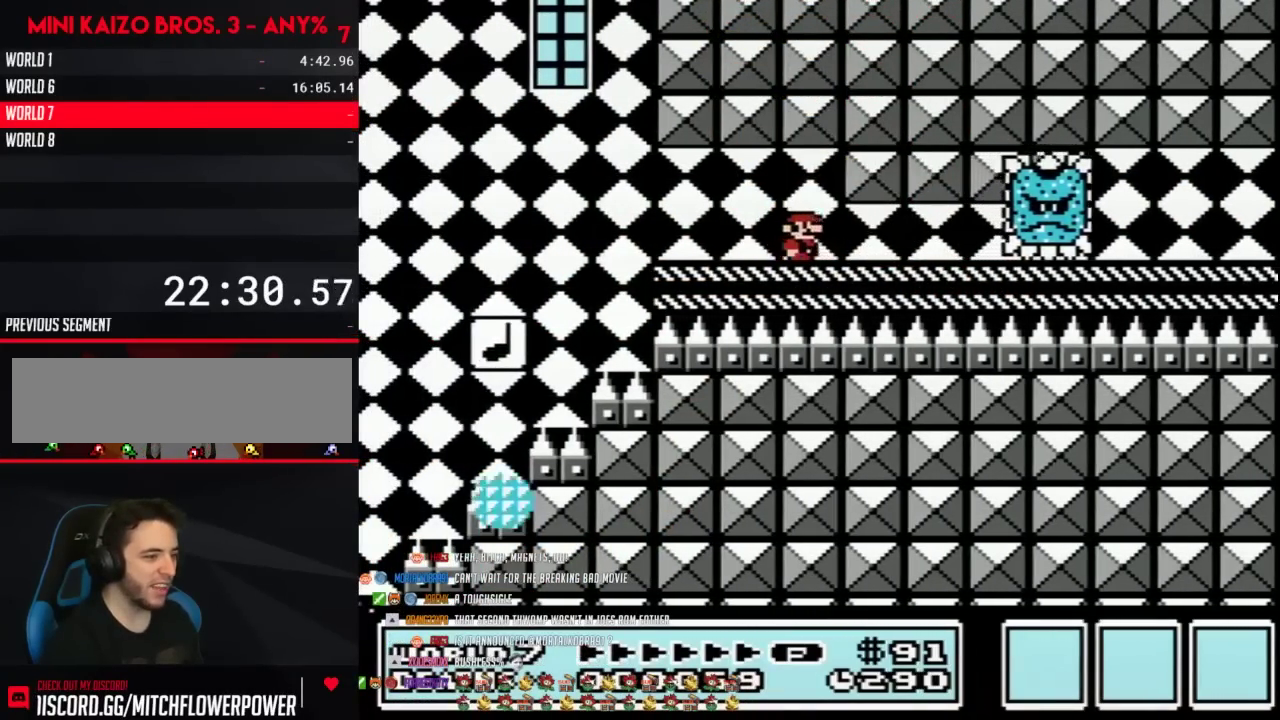
{"buttons": ["B", "DPAD_RIGHT"], "events": [[150, "DPAD_RIGHT", "up"], [233, "DPAD_RIGHT", "down"]]}
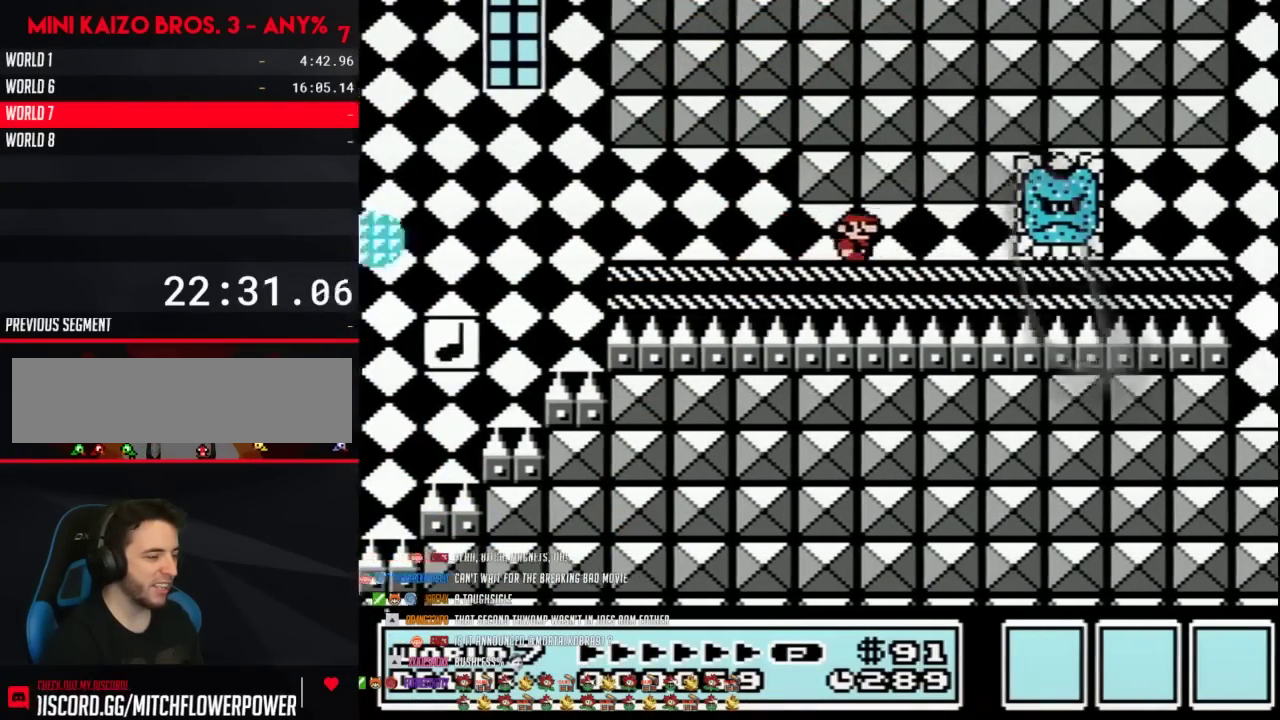
{"buttons": ["B"], "events": [[50, "DPAD_RIGHT", "up"], [150, "DPAD_RIGHT", "down"], [333, "DPAD_RIGHT", "up"]]}
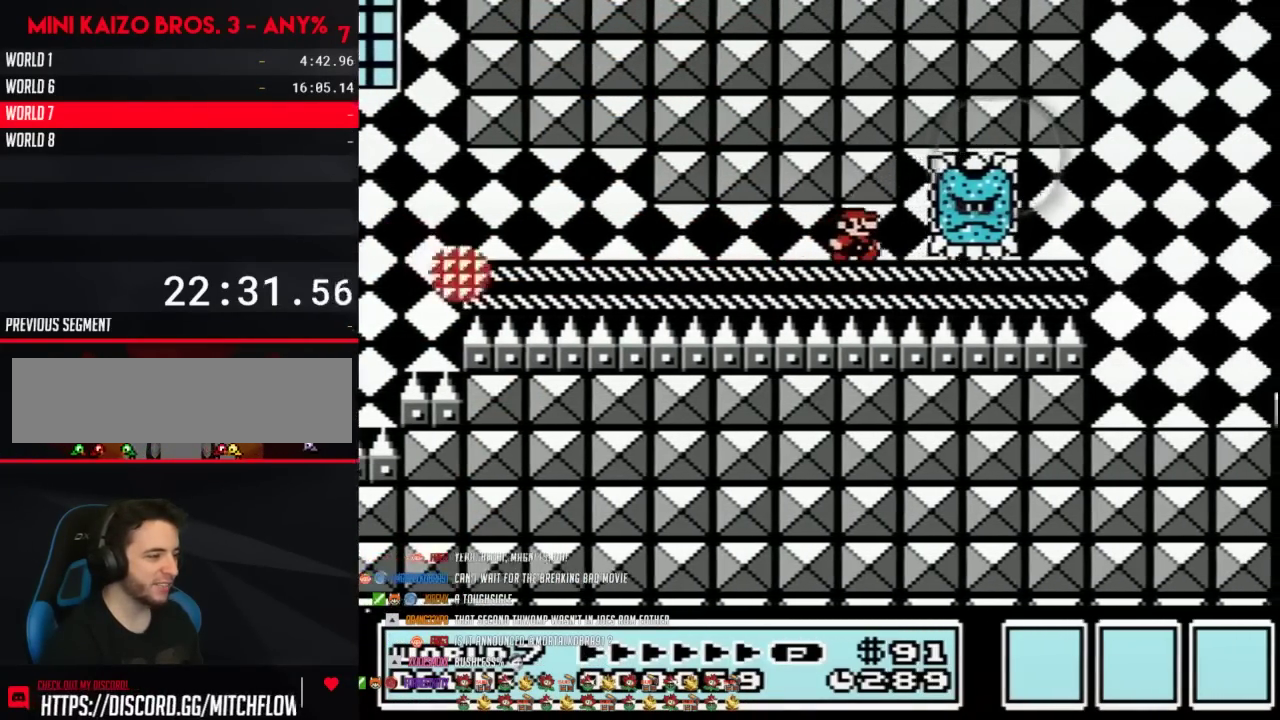
{"buttons": ["B", "DPAD_RIGHT"], "events": [[433, "DPAD_RIGHT", "down"]]}
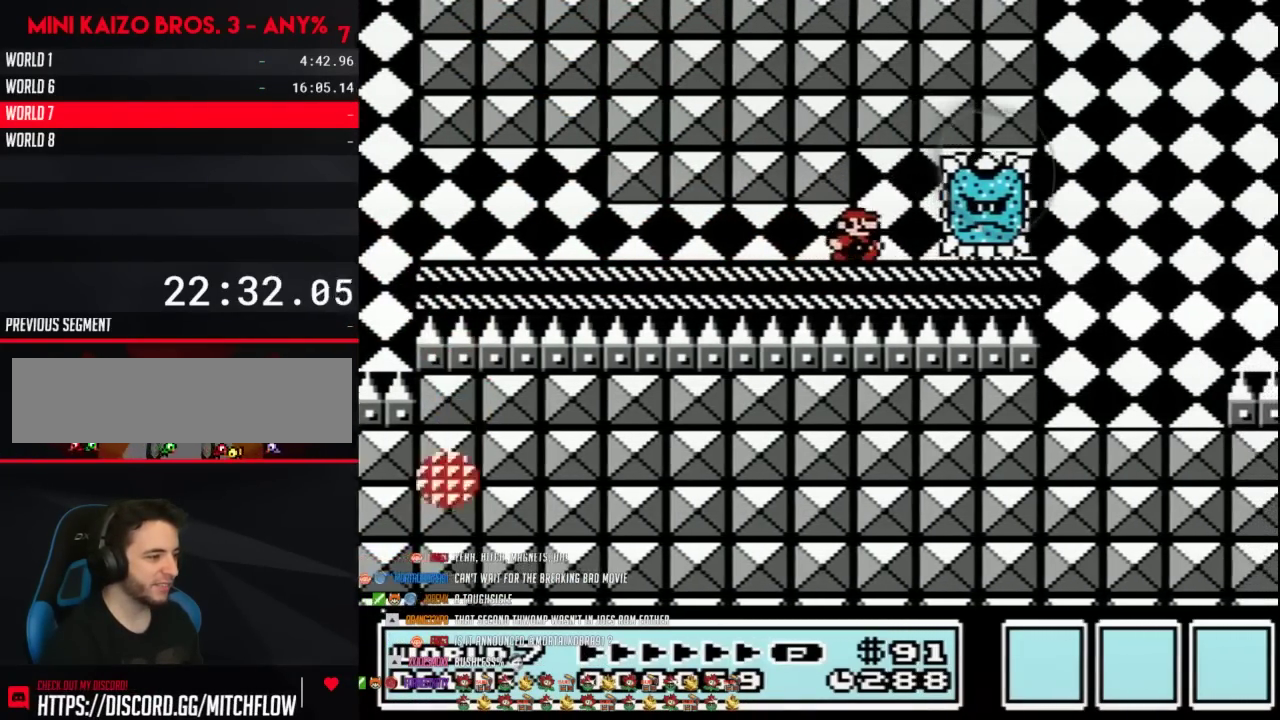
{"buttons": ["B"], "events": [[150, "DPAD_RIGHT", "up"]]}
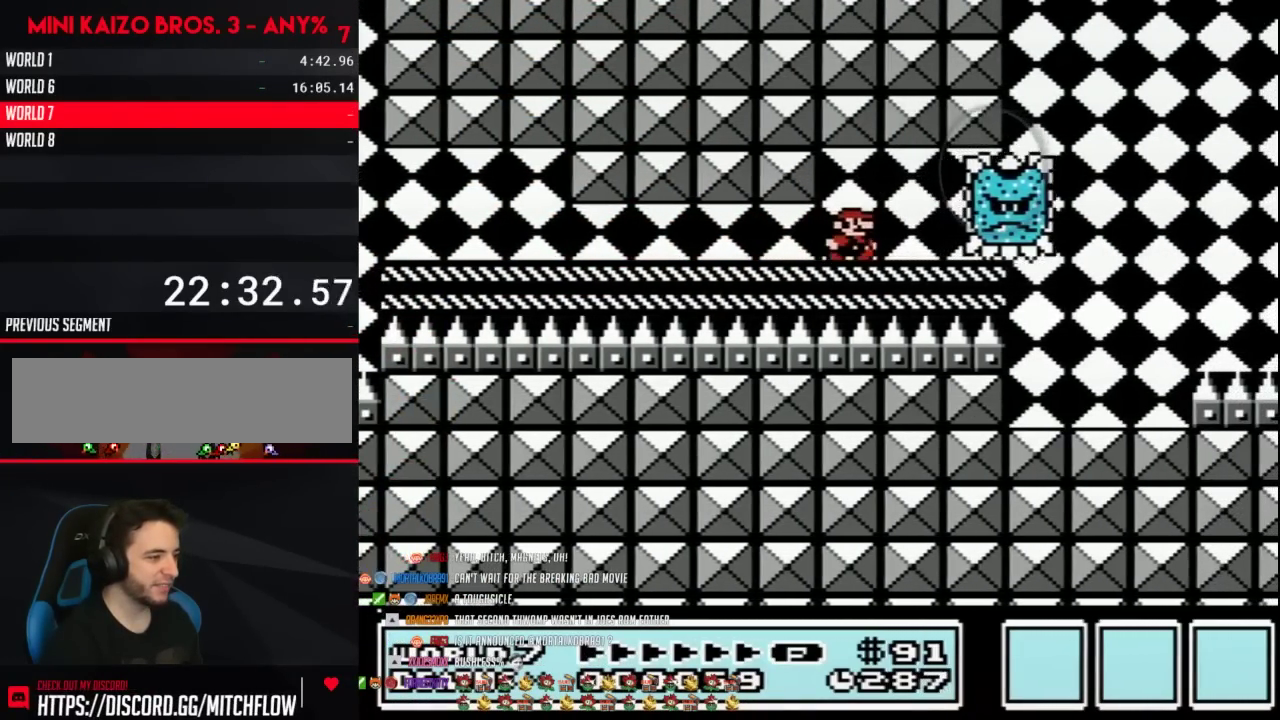
{"buttons": ["B", "DPAD_RIGHT"], "events": [[50, "DPAD_RIGHT", "down"], [150, "DPAD_RIGHT", "up"], [250, "DPAD_RIGHT", "down"]]}
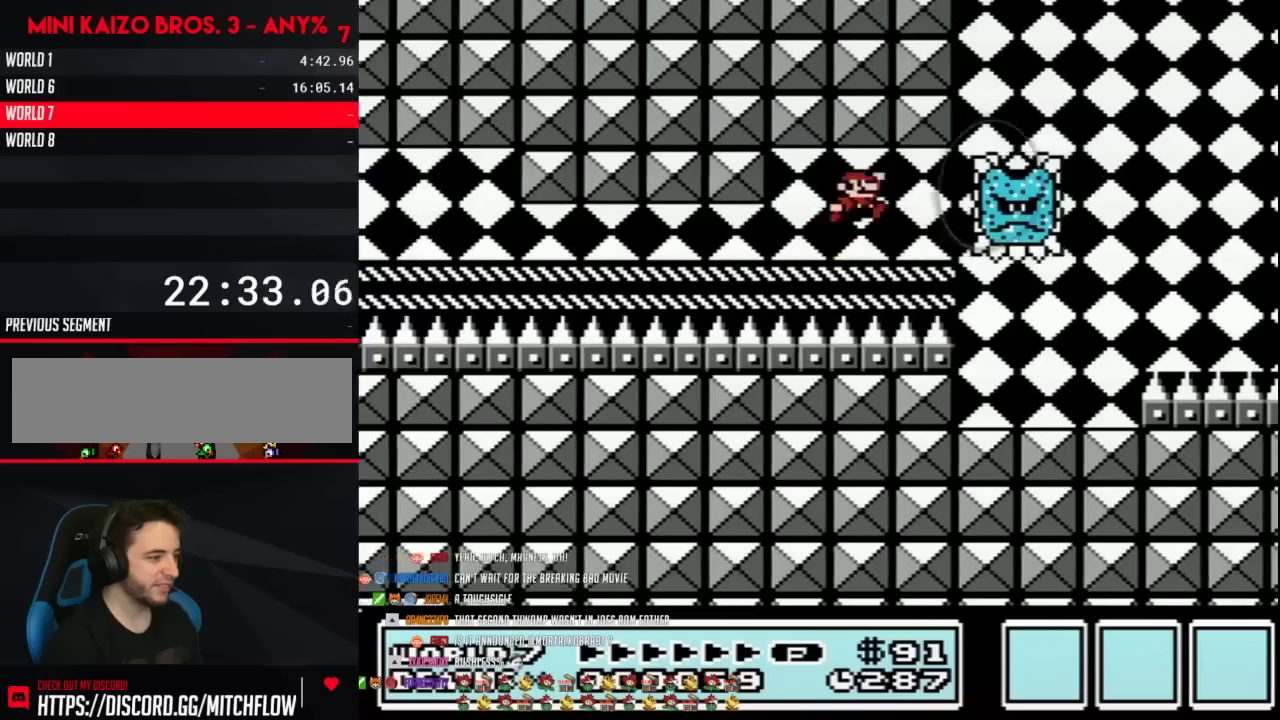
{"buttons": ["B", "DPAD_LEFT"], "events": [[150, "DPAD_RIGHT", "up"], [217, "DPAD_LEFT", "down"]]}
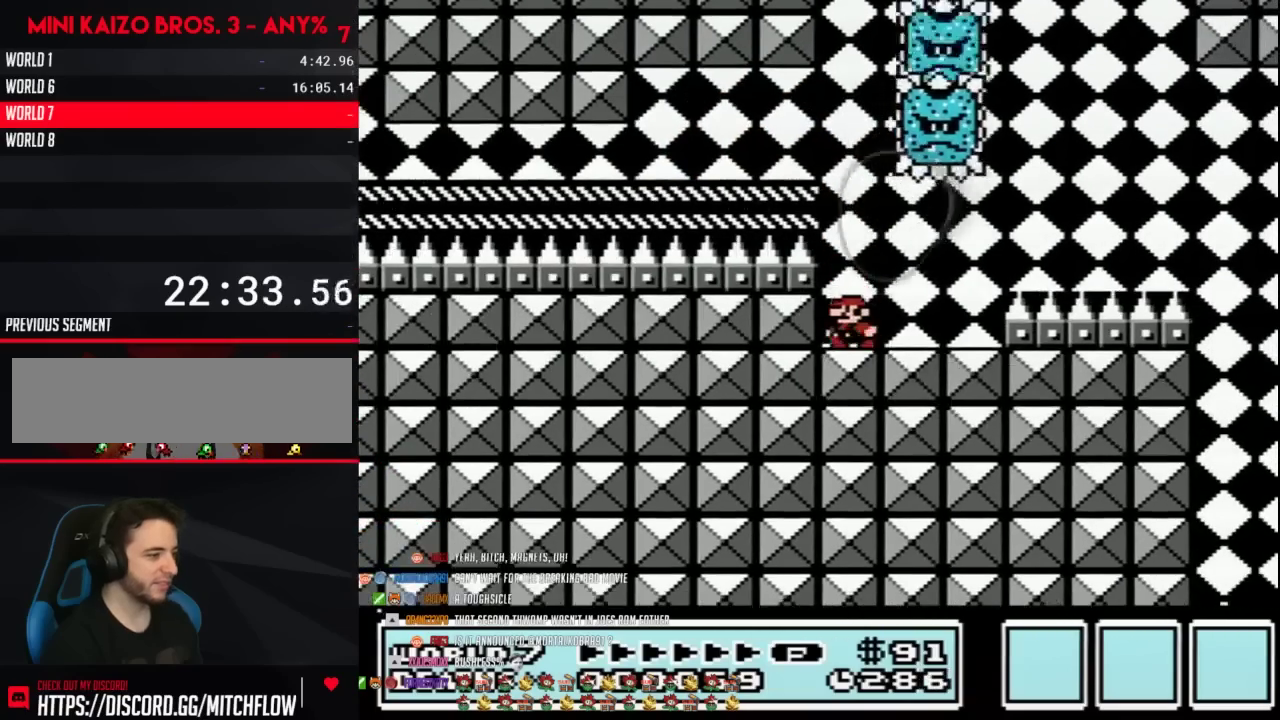
{"buttons": ["B"], "events": [[367, "DPAD_LEFT", "up"]]}
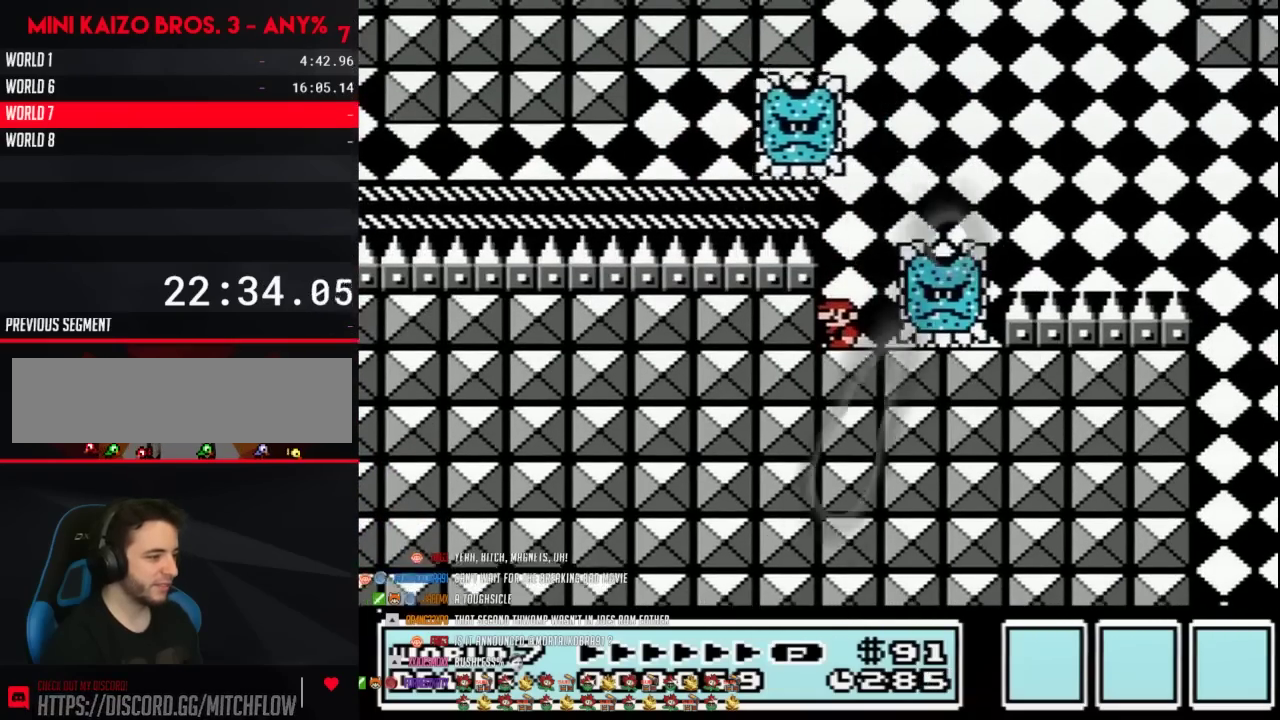
{"buttons": ["B"], "events": []}
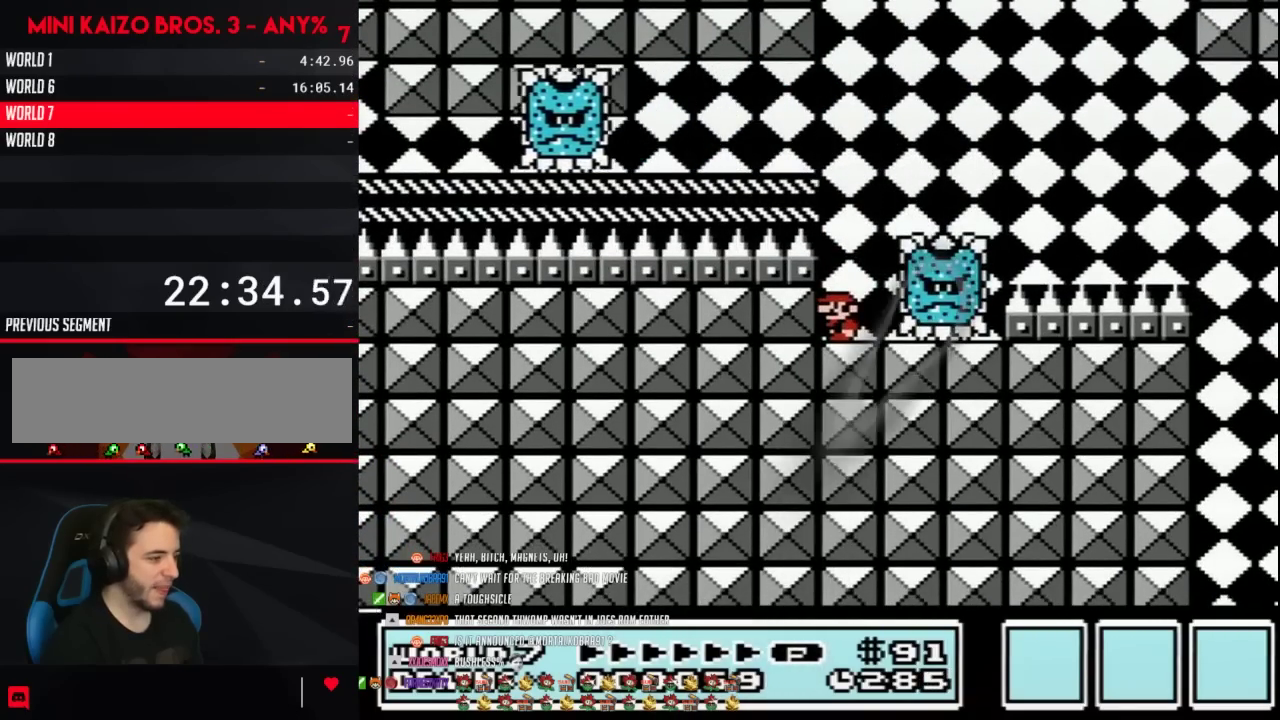
{"buttons": ["B"], "events": []}
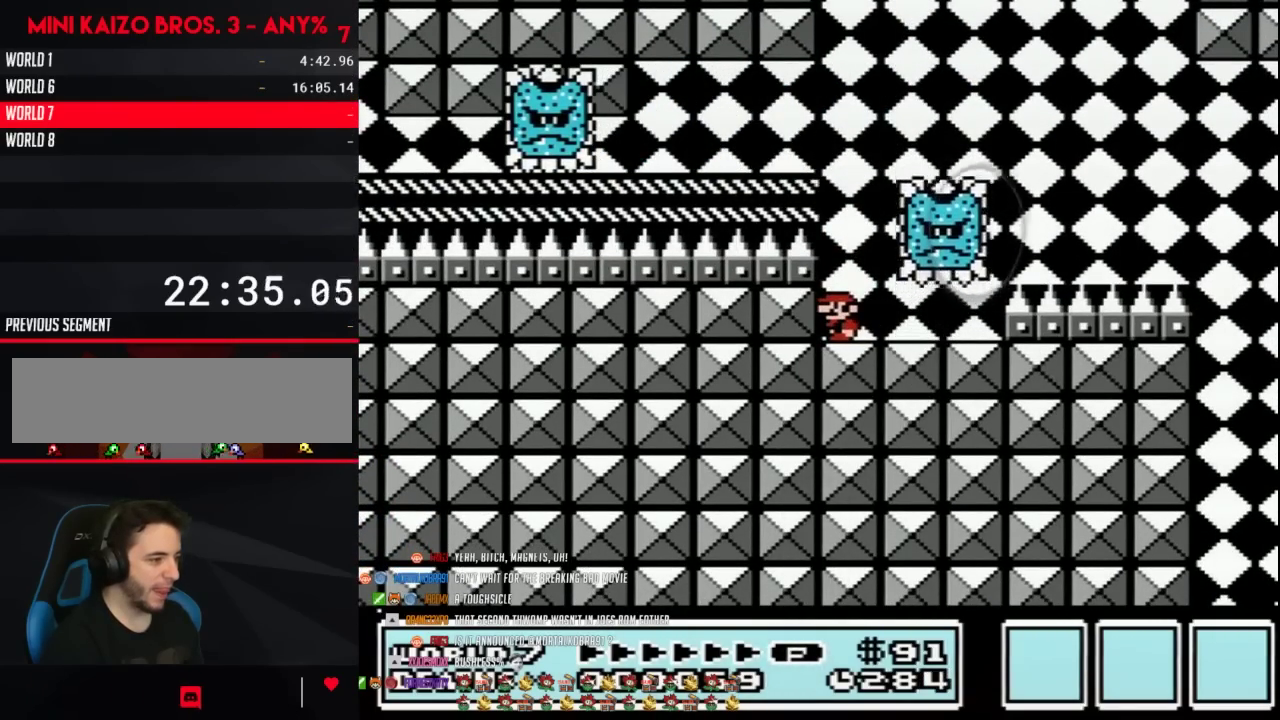
{"buttons": ["B", "DPAD_RIGHT"], "events": [[150, "DPAD_RIGHT", "down"]]}
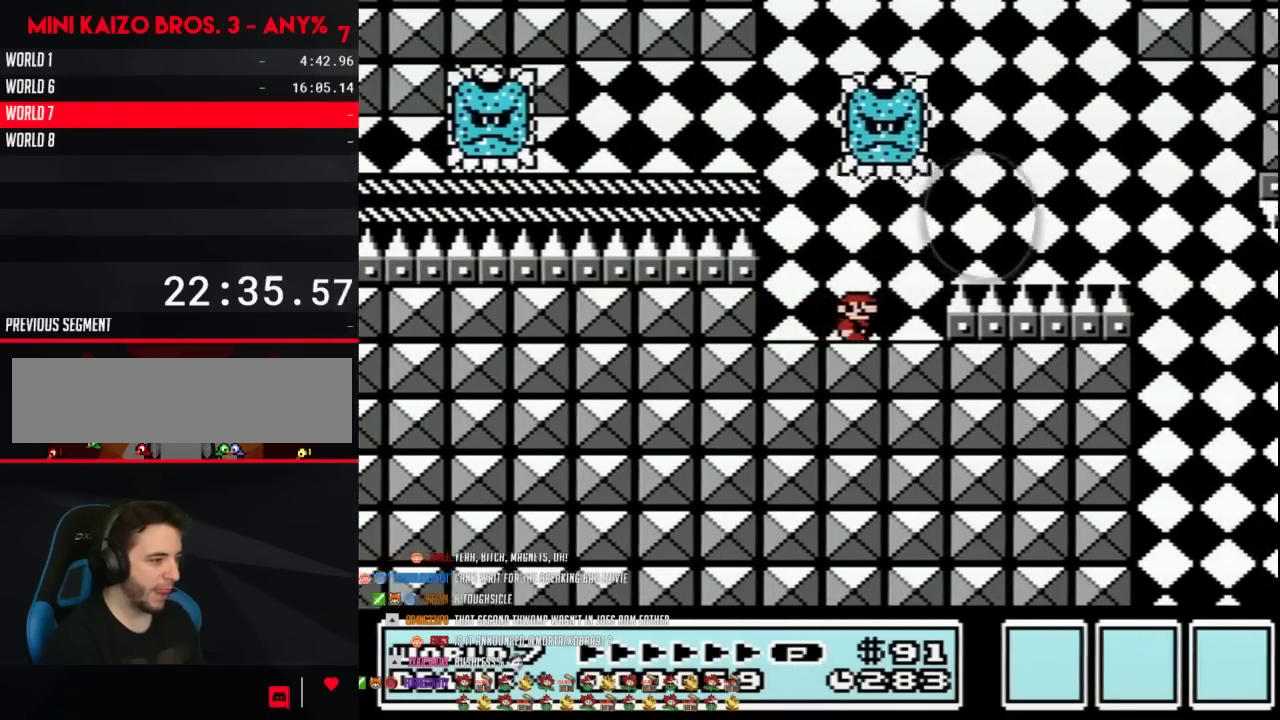
{"buttons": ["B", "DPAD_RIGHT"], "events": [[150, "A", "down"], [433, "A", "up"]]}
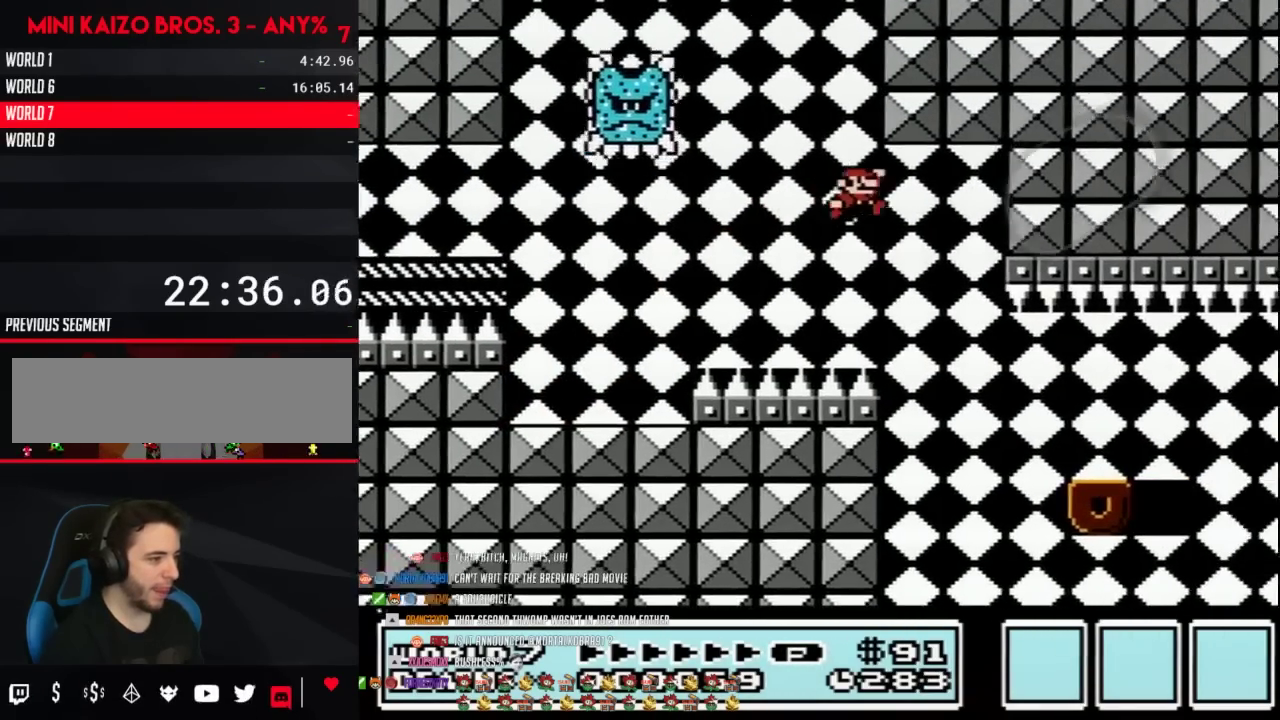
{"buttons": ["B", "DPAD_LEFT"], "events": [[400, "DPAD_LEFT", "down"], [400, "DPAD_RIGHT", "up"]]}
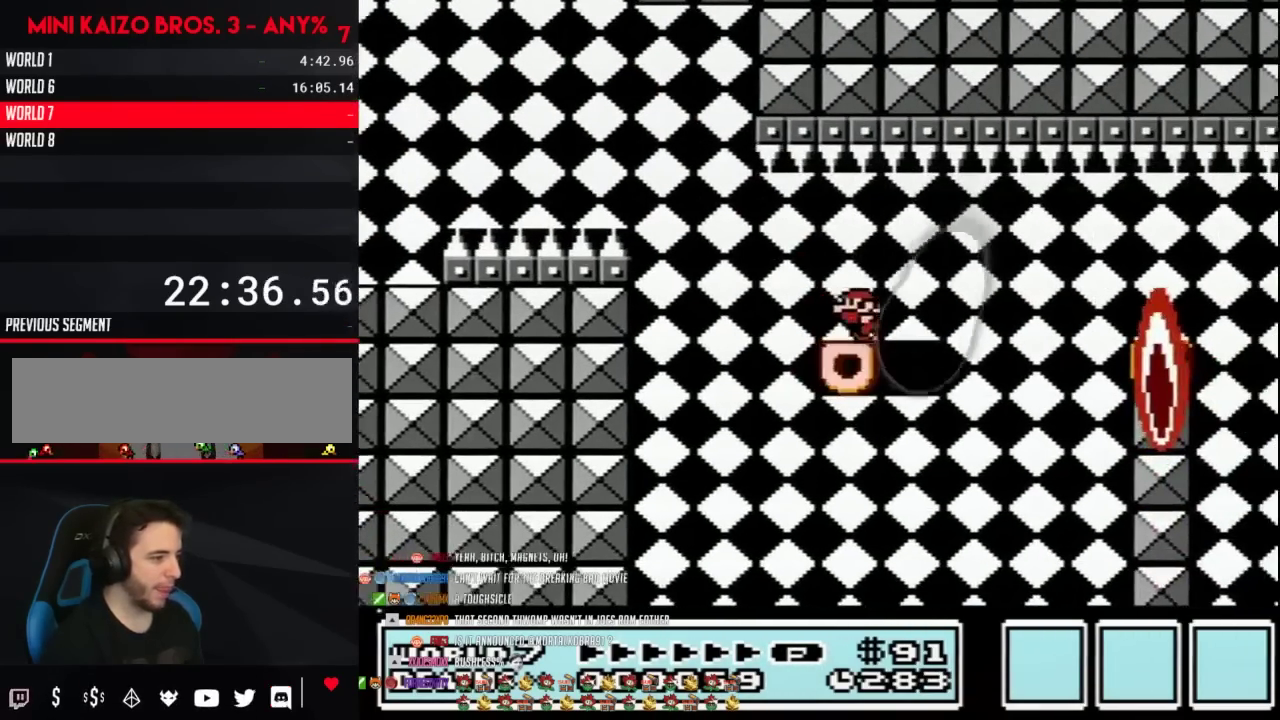
{"buttons": ["B"], "events": [[467, "DPAD_LEFT", "up"]]}
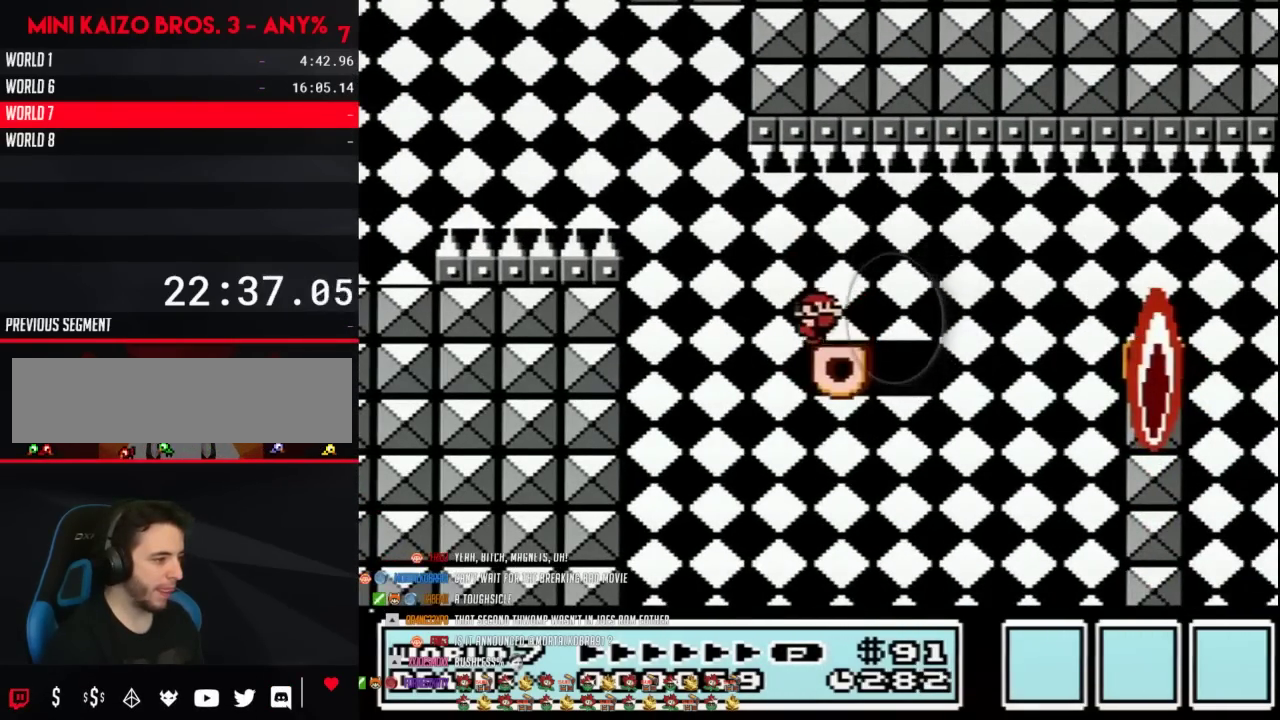
{"buttons": ["B", "DPAD_RIGHT"], "events": [[17, "DPAD_RIGHT", "down"], [200, "DPAD_RIGHT", "up"], [267, "DPAD_RIGHT", "down"]]}
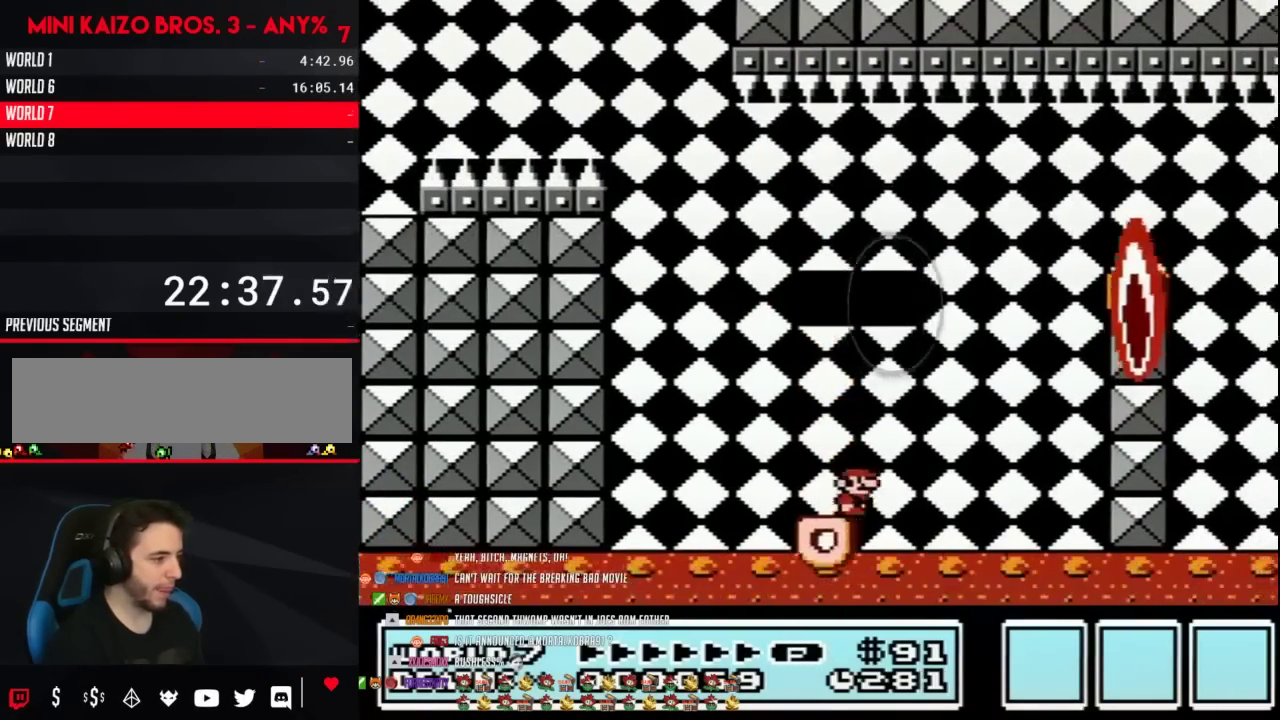
{"buttons": ["A", "B", "DPAD_RIGHT"], "events": [[117, "A", "down"], [367, "DPAD_LEFT", "down"], [367, "DPAD_RIGHT", "up"], [450, "DPAD_LEFT", "up"], [450, "DPAD_RIGHT", "down"]]}
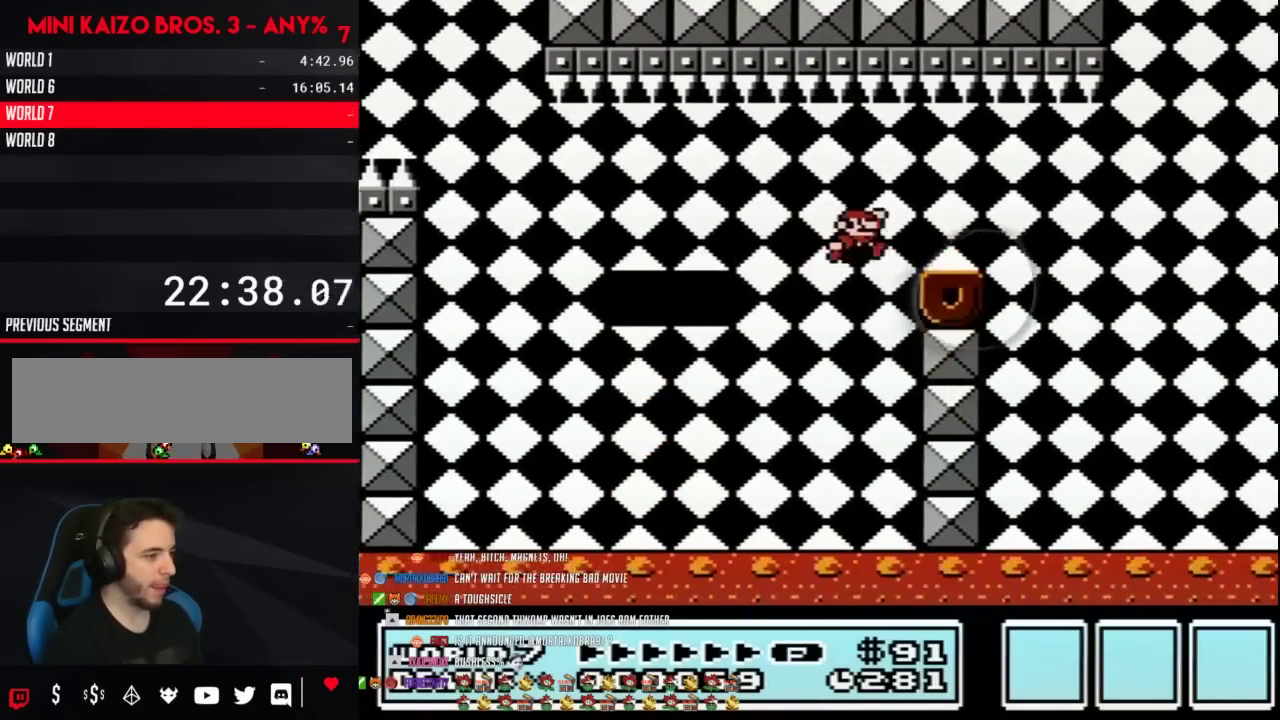
{"buttons": ["B", "DPAD_RIGHT"], "events": [[117, "A", "up"], [333, "A", "down"], [400, "A", "up"]]}
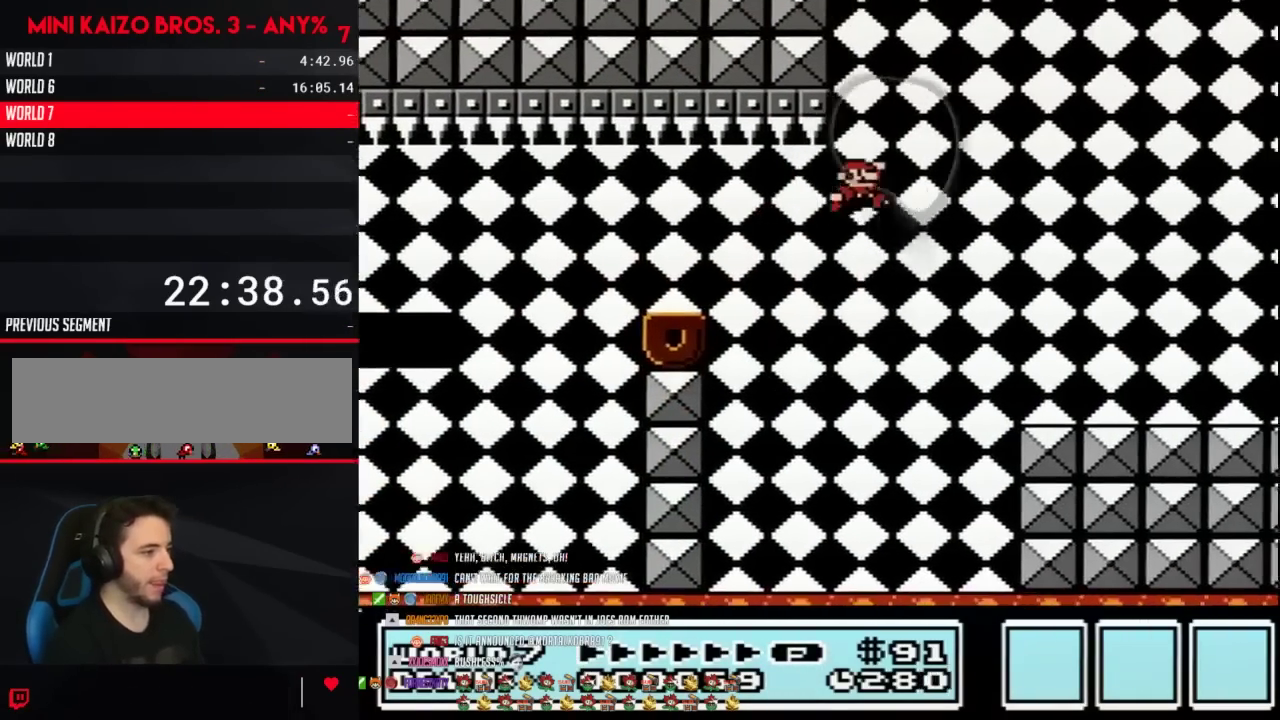
{"buttons": ["B", "DPAD_RIGHT"], "events": []}
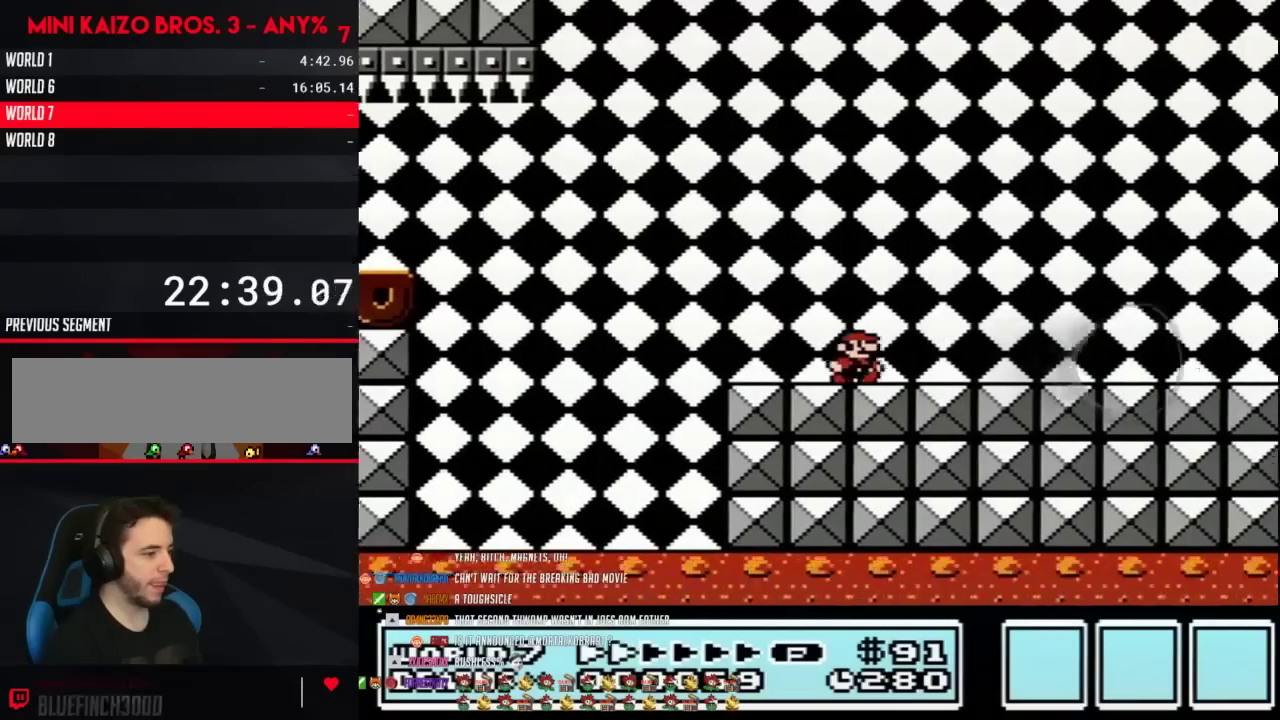
{"buttons": ["B", "DPAD_RIGHT"], "events": []}
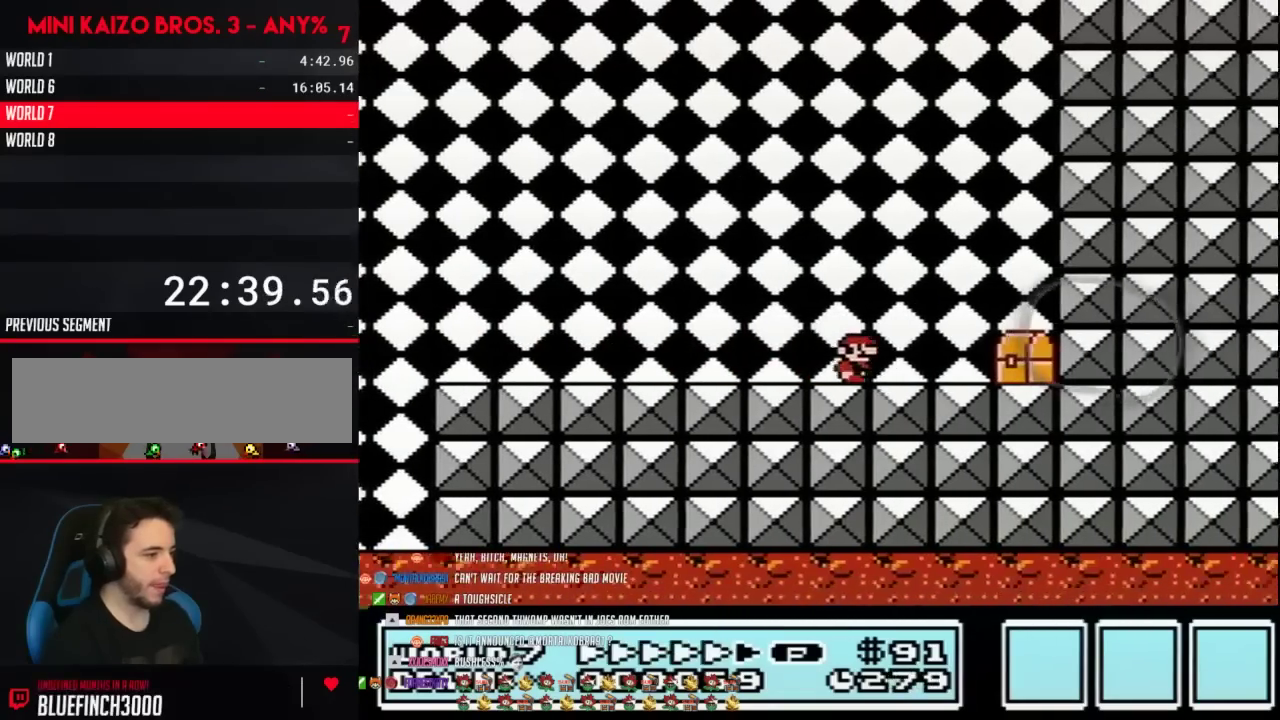
{"buttons": ["A", "B", "DPAD_LEFT"], "events": [[333, "A", "down"], [367, "DPAD_LEFT", "down"], [367, "DPAD_RIGHT", "up"]]}
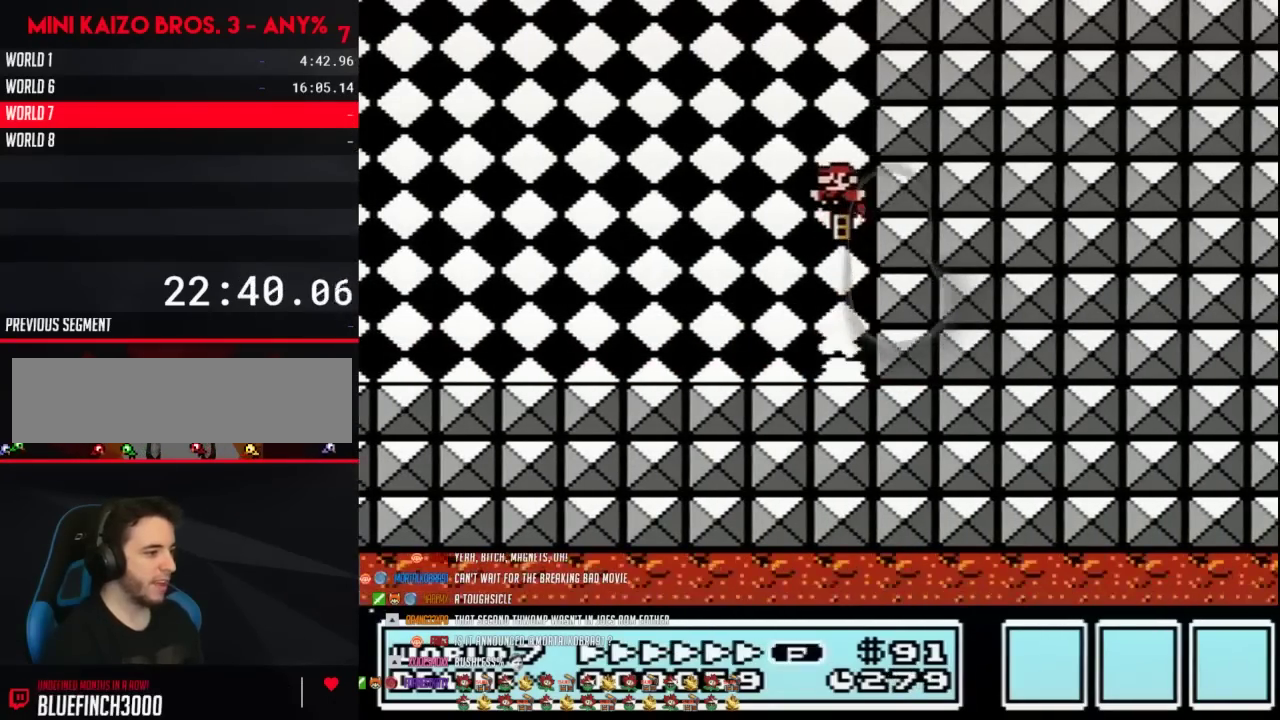
{"buttons": ["B"], "events": [[83, "B", "up"], [117, "A", "up"], [267, "B", "down"], [267, "DPAD_LEFT", "up"]]}
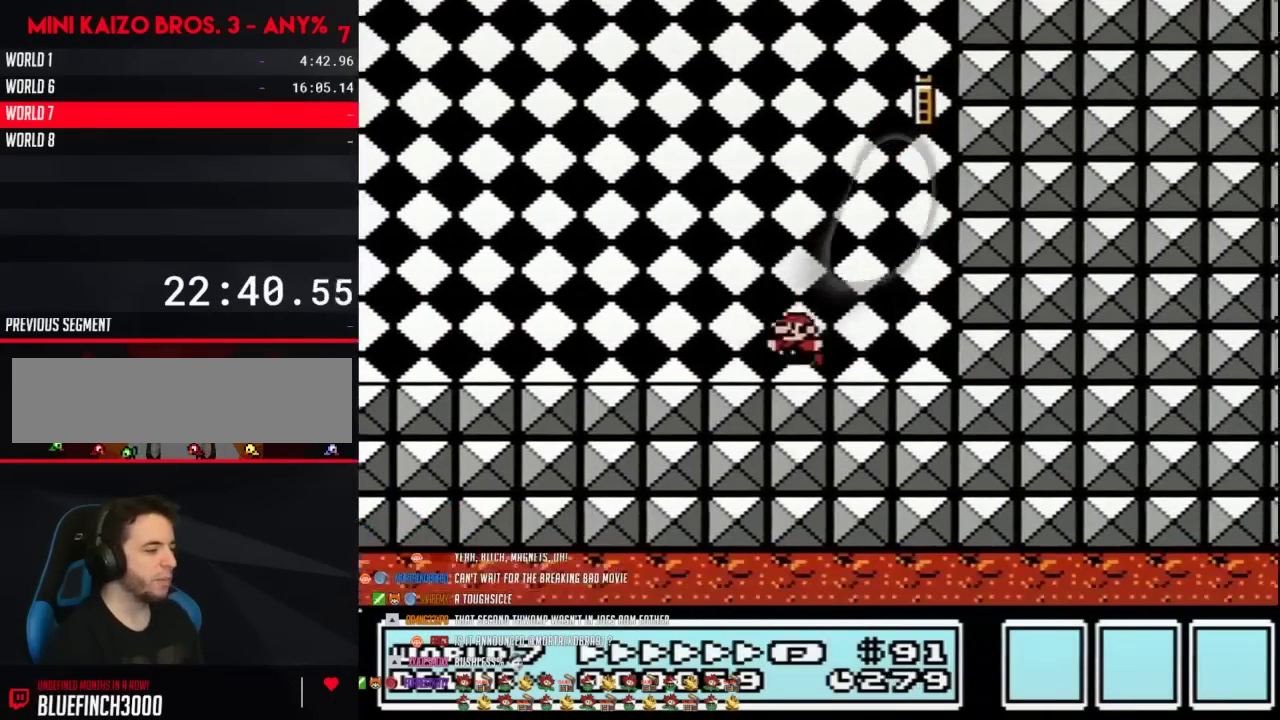
{"buttons": [], "events": [[183, "A", "down"], [267, "A", "up"], [267, "B", "up"]]}